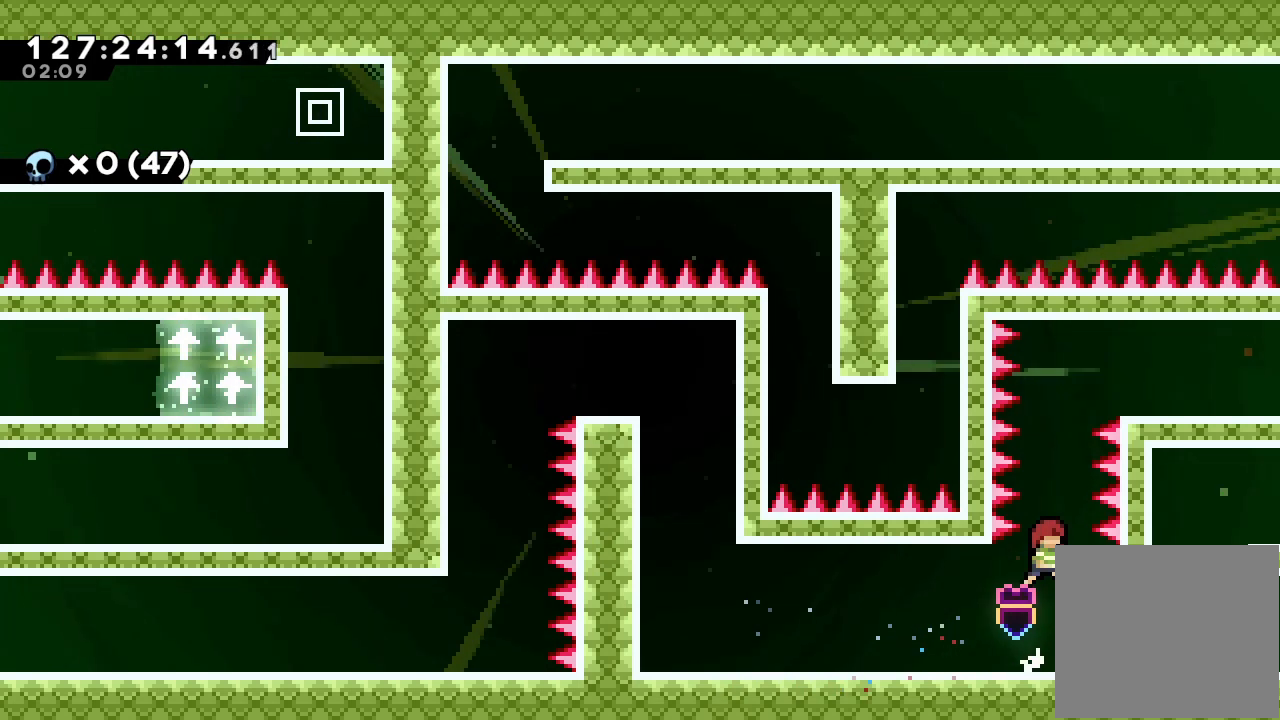
Gameplay with keyboard; each line is a JSON object with the keys held at the frame after it. "events" lists presses ("down") and releases ("up") of "a", "d", "down", "e", "f", "left", "r", "right", "s", "space", "up" and "w" between this image and that frame as [ms after this image, input, new state], when the widget could be followed in between. No other keys are recorded. Mouse input is not recorded.
{"keys": ["right"], "events": [[267, "right", "down"], [300, "s", "up"], [433, "up", "up"]]}
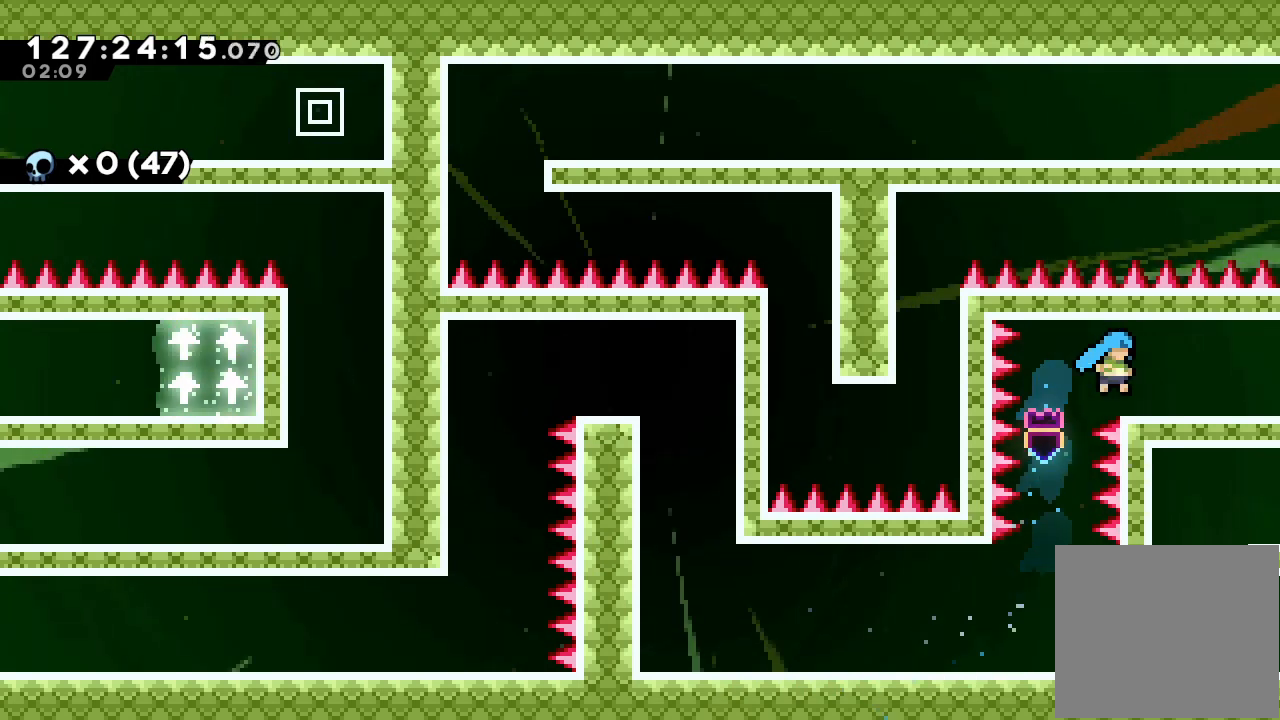
{"keys": ["right"], "events": [[100, "s", "down"], [400, "s", "up"]]}
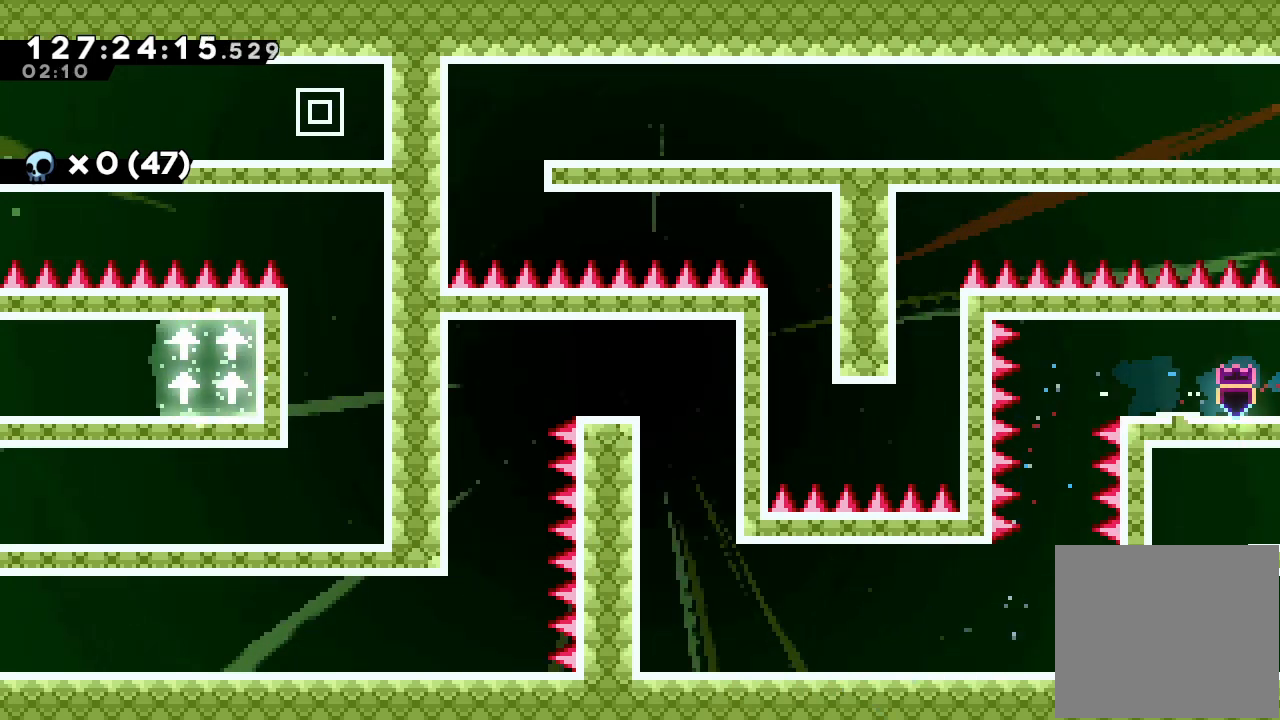
{"keys": ["right"], "events": [[133, "s", "down"], [333, "s", "up"]]}
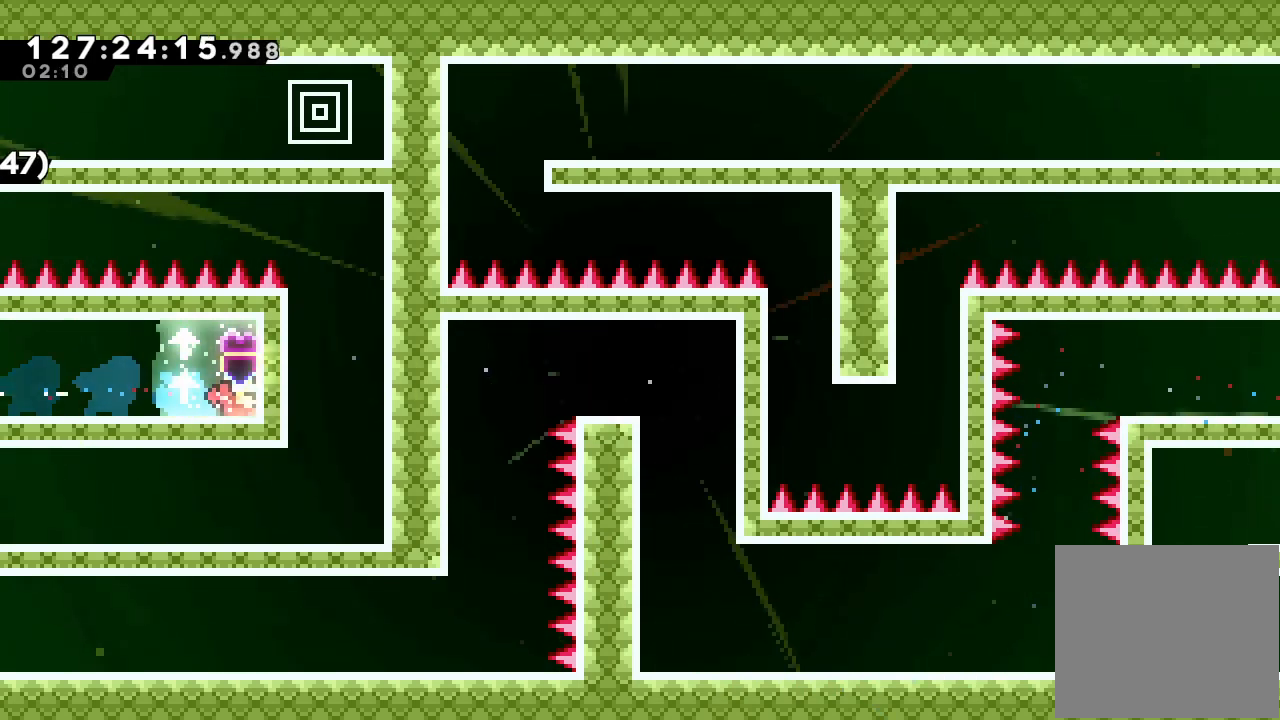
{"keys": ["left"], "events": [[200, "right", "up"], [500, "left", "down"]]}
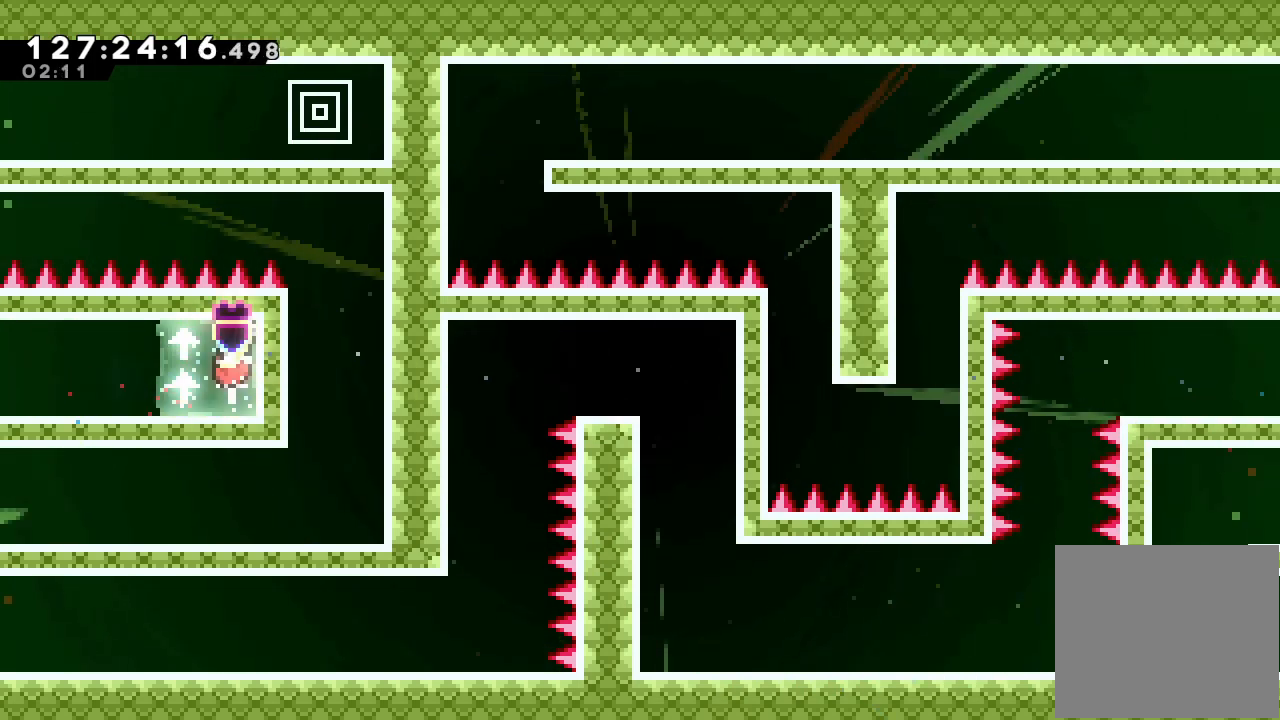
{"keys": ["left"], "events": []}
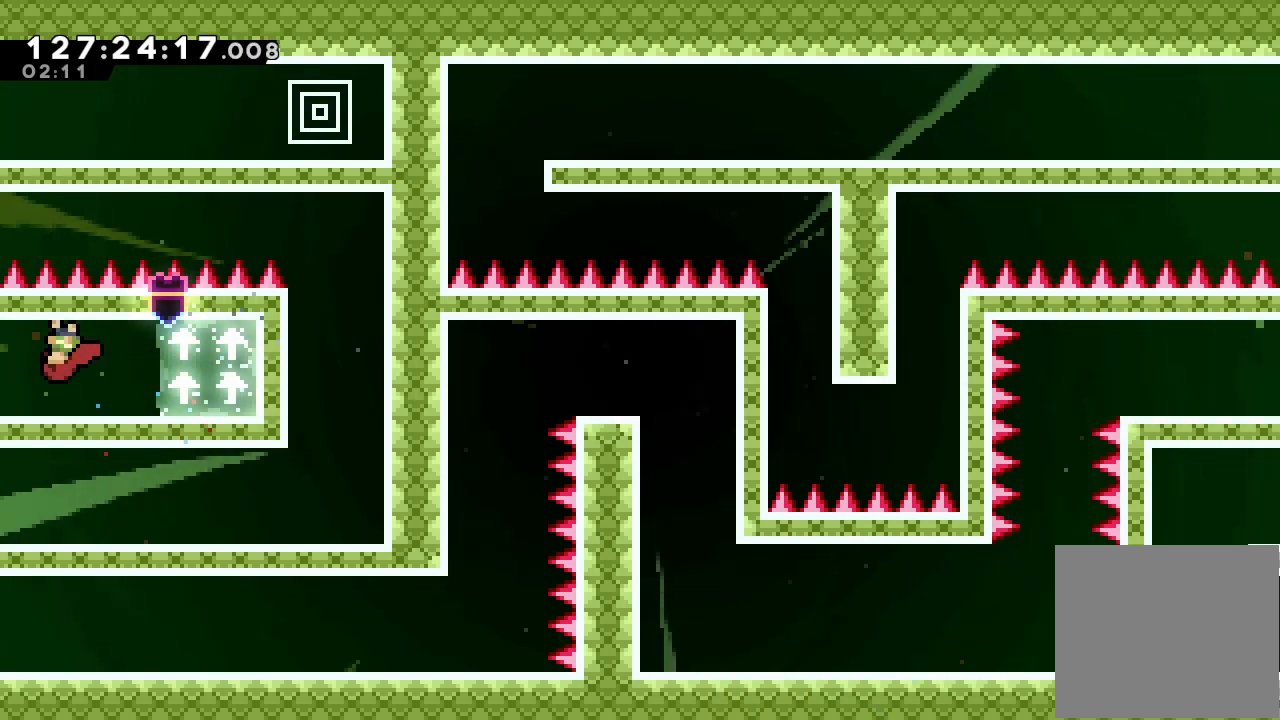
{"keys": ["left"], "events": []}
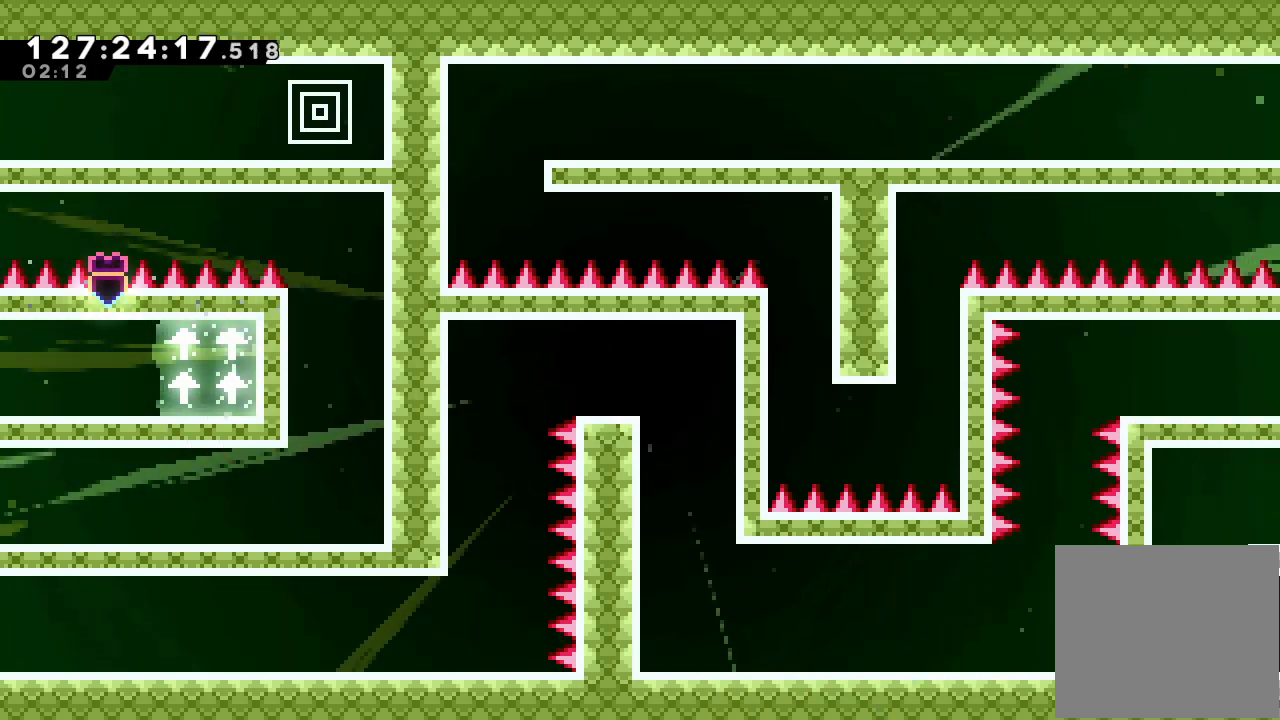
{"keys": ["left"], "events": []}
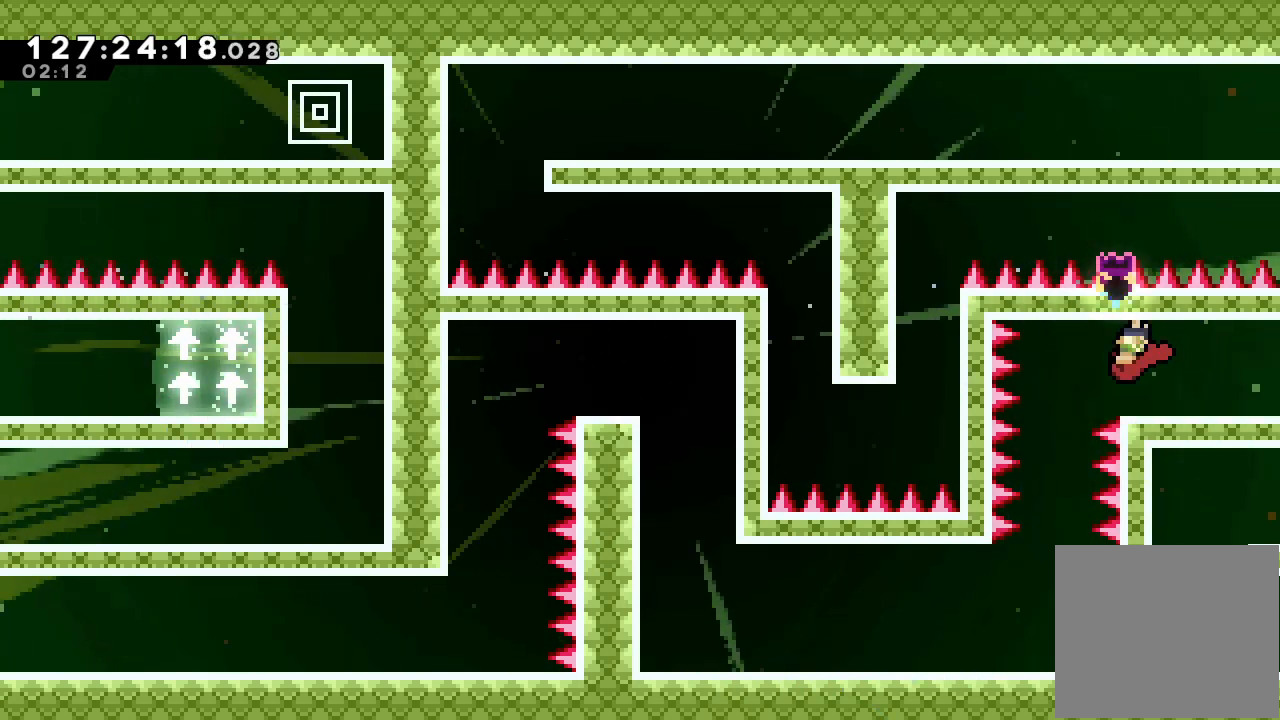
{"keys": ["d"], "events": [[167, "left", "up"], [400, "d", "down"]]}
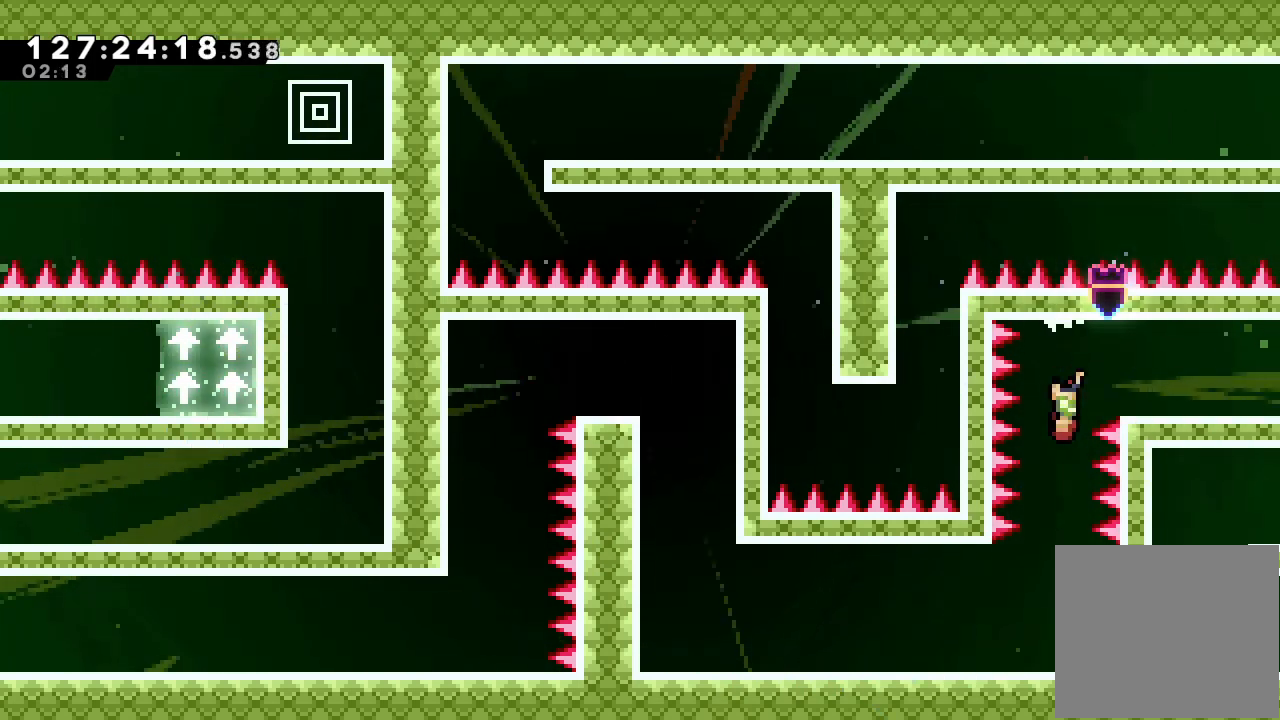
{"keys": ["down", "s"], "events": [[267, "d", "up"], [333, "down", "down"], [367, "s", "down"]]}
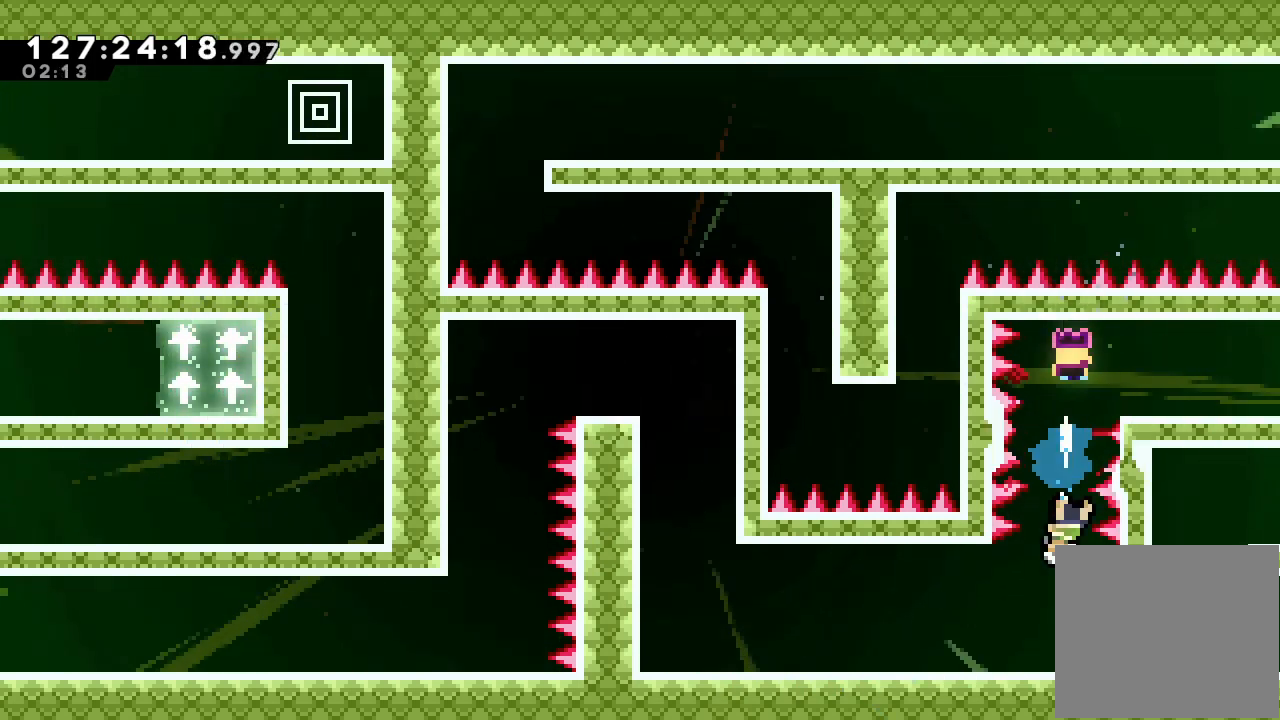
{"keys": ["left"], "events": [[33, "down", "up"], [33, "left", "down"], [67, "s", "up"]]}
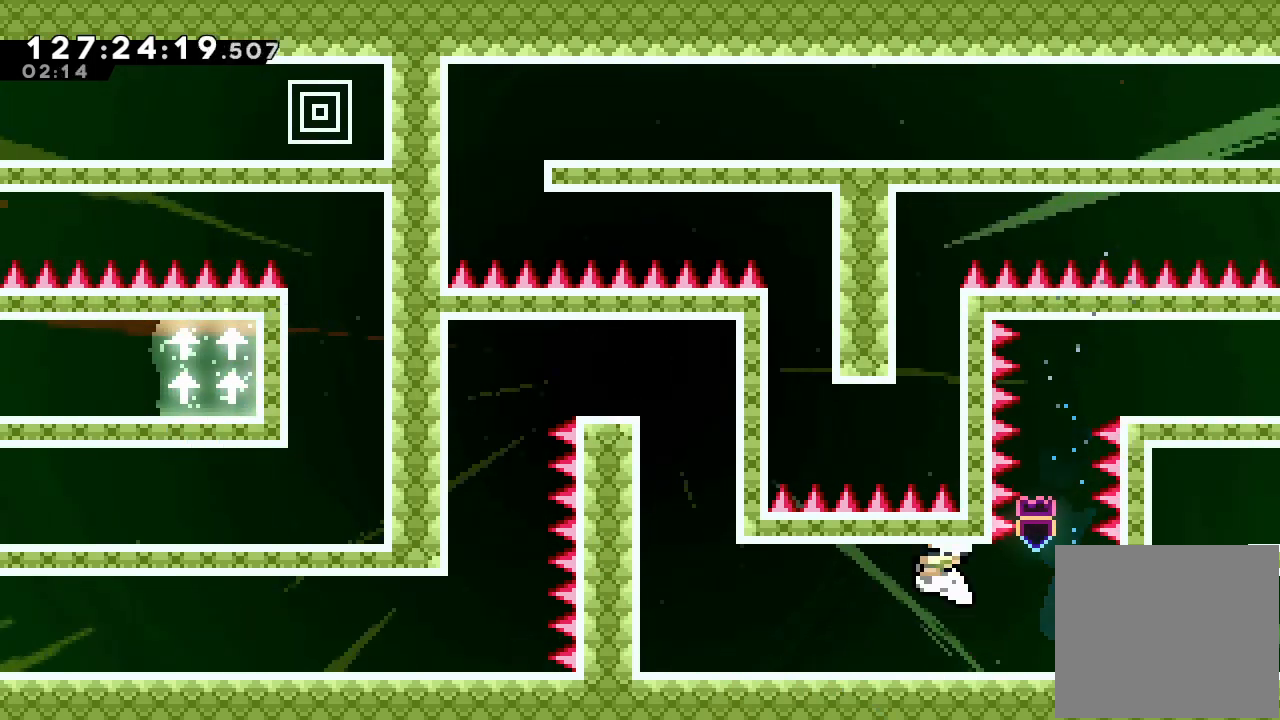
{"keys": [], "events": [[33, "s", "down"], [267, "s", "up"], [467, "left", "up"]]}
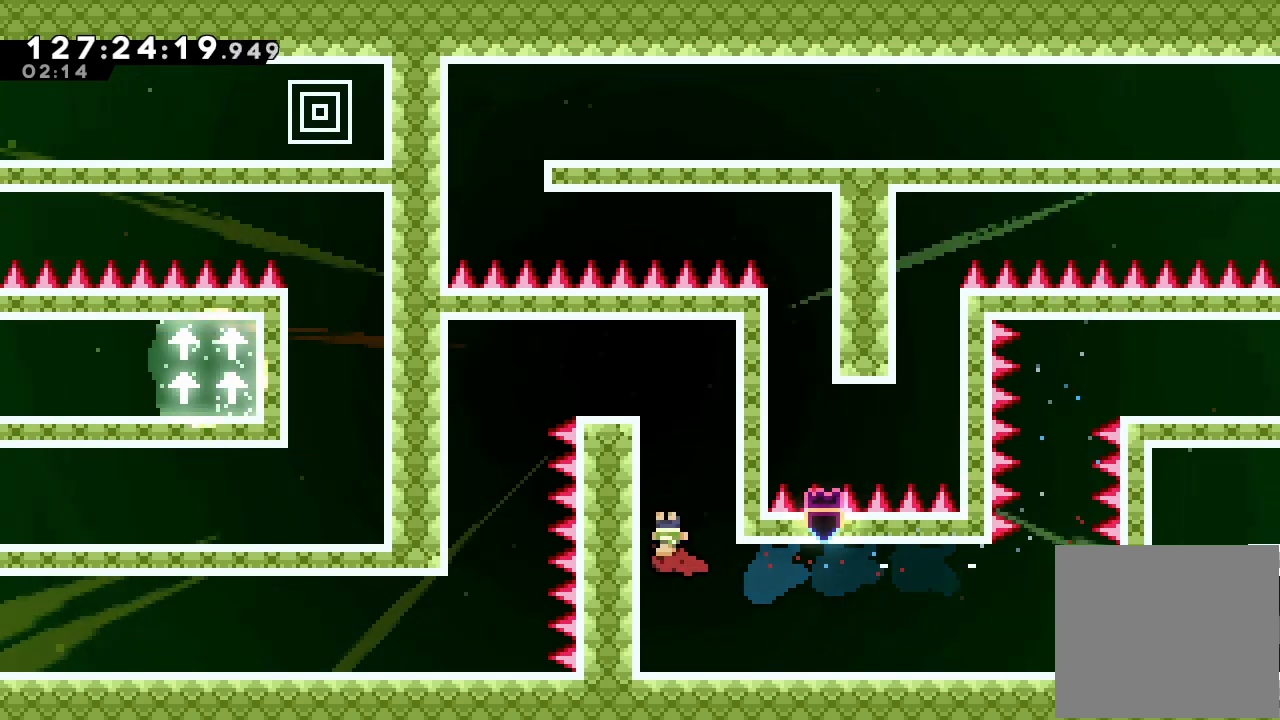
{"keys": ["left", "s"], "events": [[333, "left", "down"], [333, "s", "down"]]}
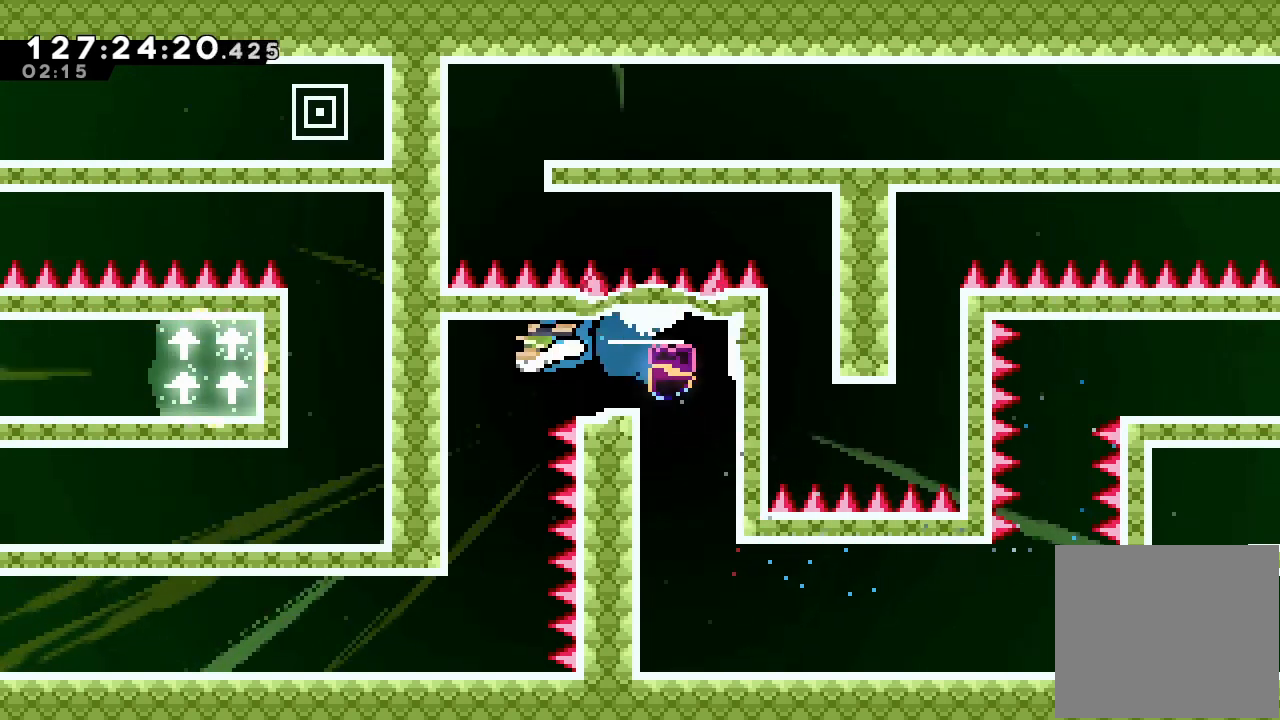
{"keys": ["a", "down", "left"], "events": [[67, "s", "up"], [167, "down", "down"], [167, "left", "up"], [167, "s", "down"], [400, "left", "down"], [400, "s", "up"], [433, "a", "down"]]}
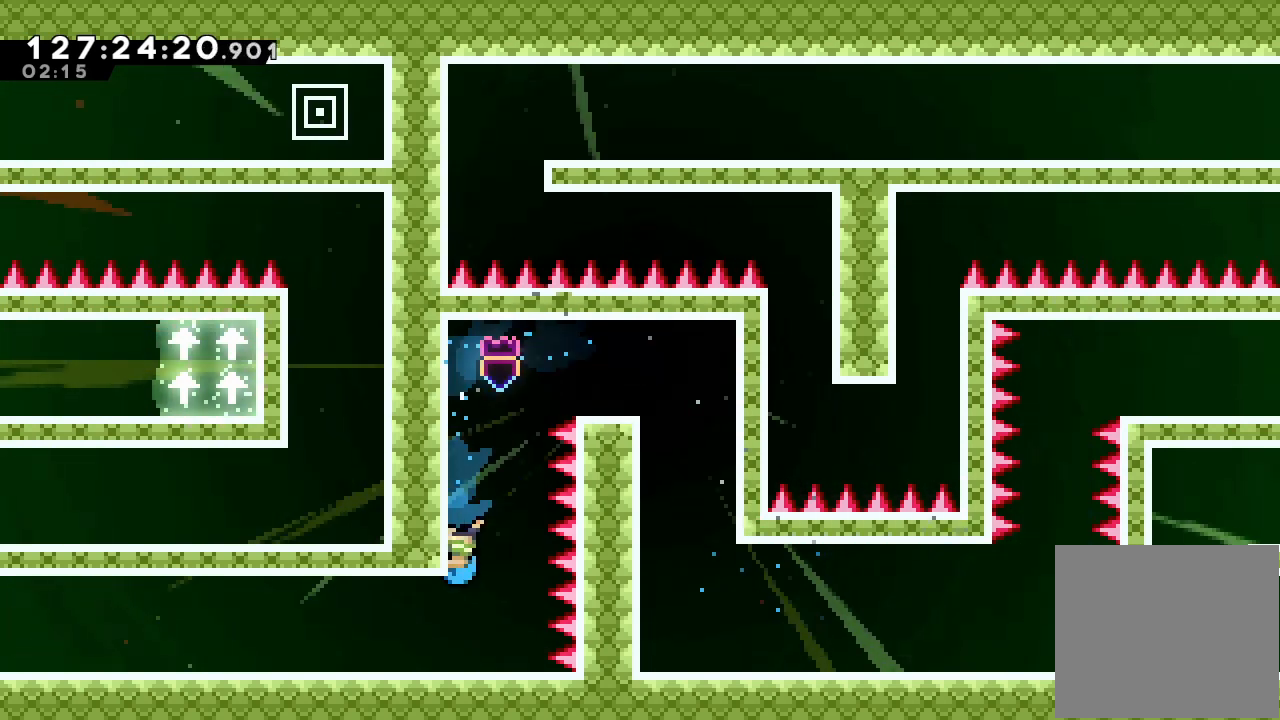
{"keys": ["a", "down", "left"], "events": []}
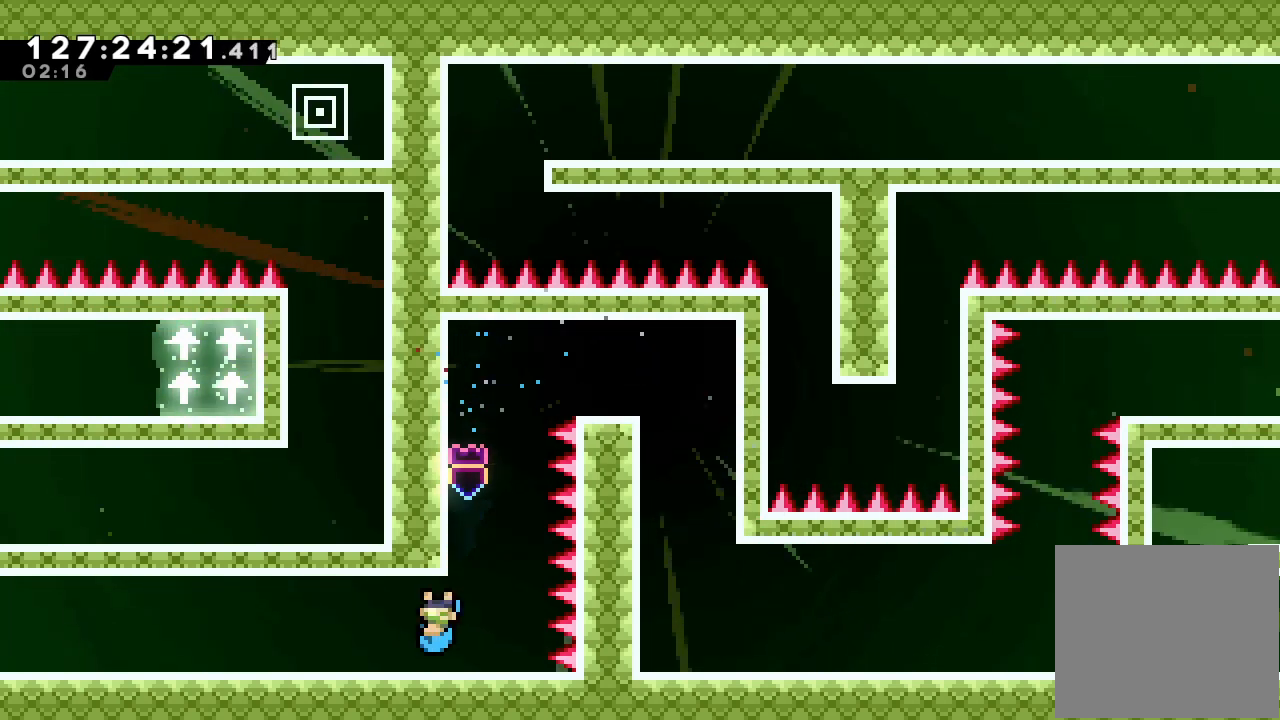
{"keys": ["left", "s"], "events": [[33, "down", "up"], [67, "a", "up"], [200, "s", "down"], [333, "s", "up"], [433, "s", "down"]]}
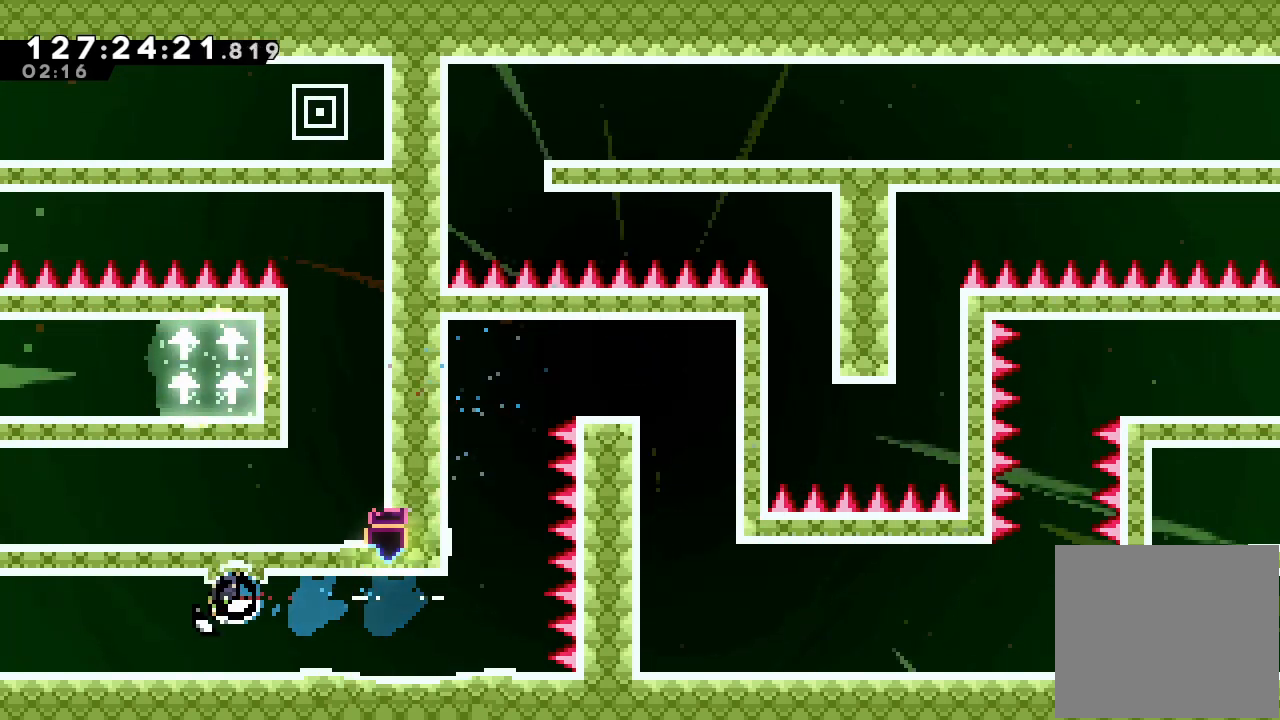
{"keys": ["left"], "events": [[67, "s", "up"], [167, "s", "down"], [367, "s", "up"]]}
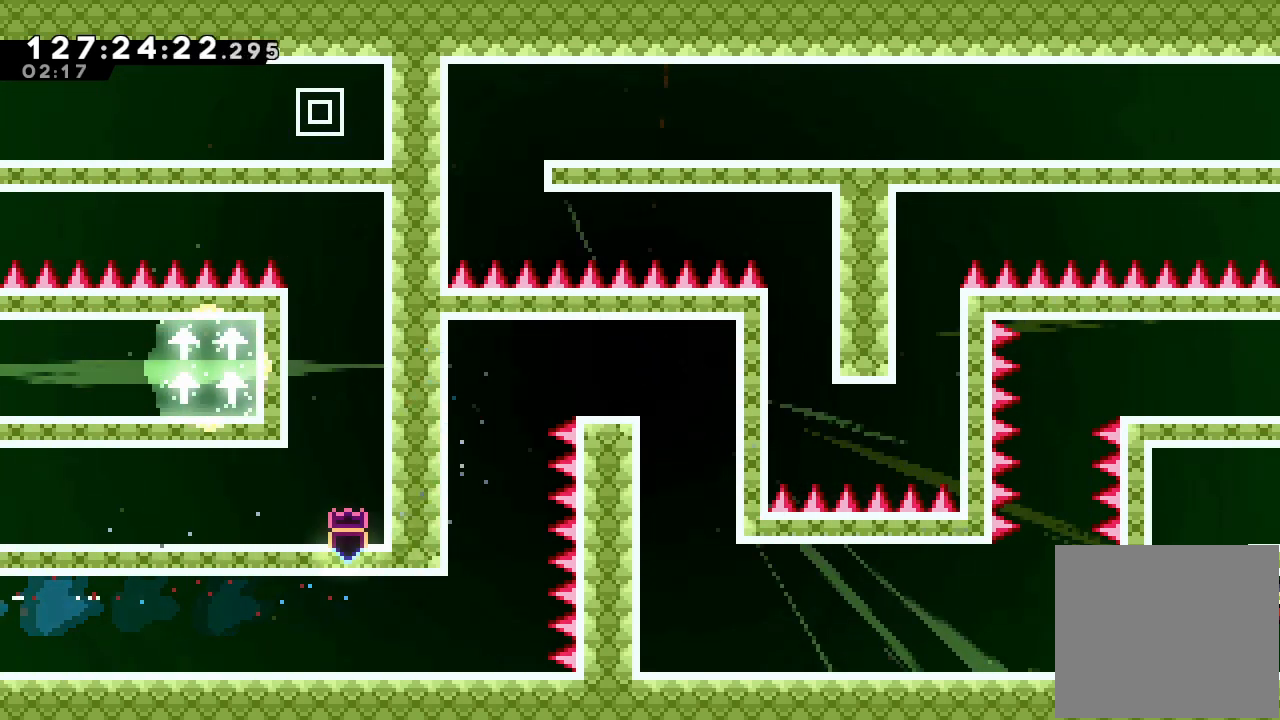
{"keys": ["right"], "events": [[333, "left", "up"], [433, "right", "down"]]}
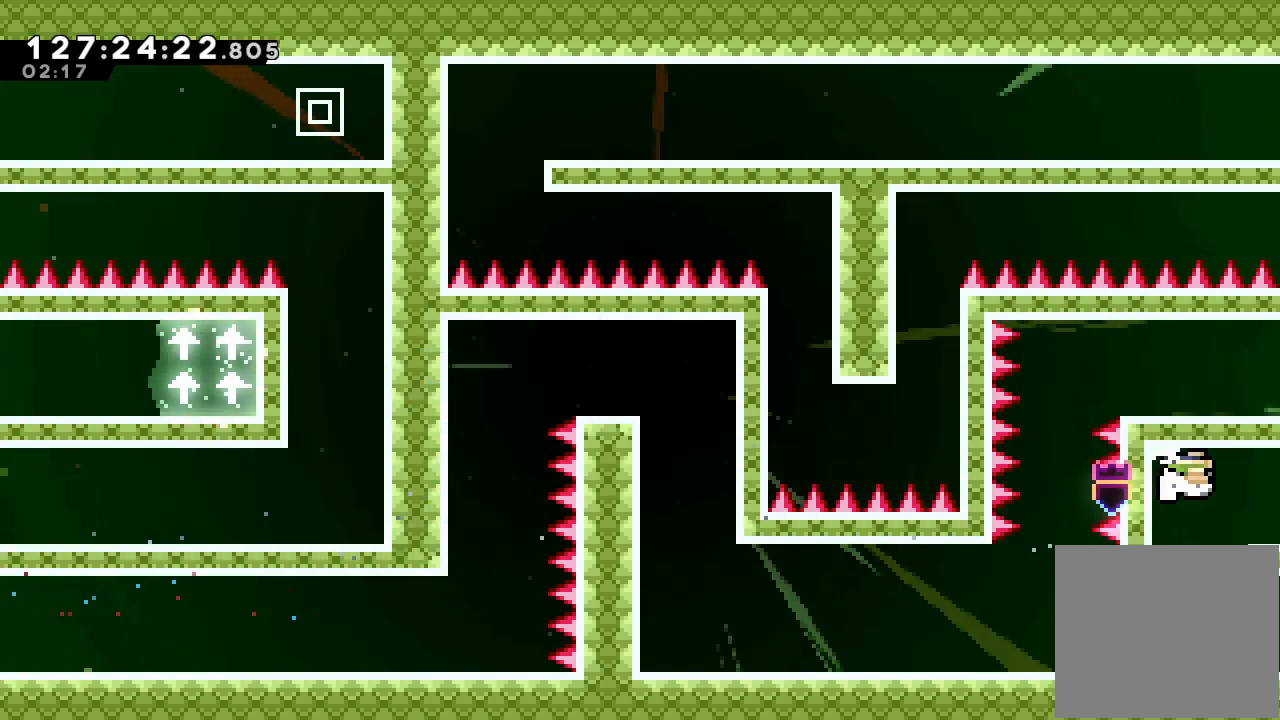
{"keys": ["right"], "events": [[33, "s", "down"], [200, "s", "up"]]}
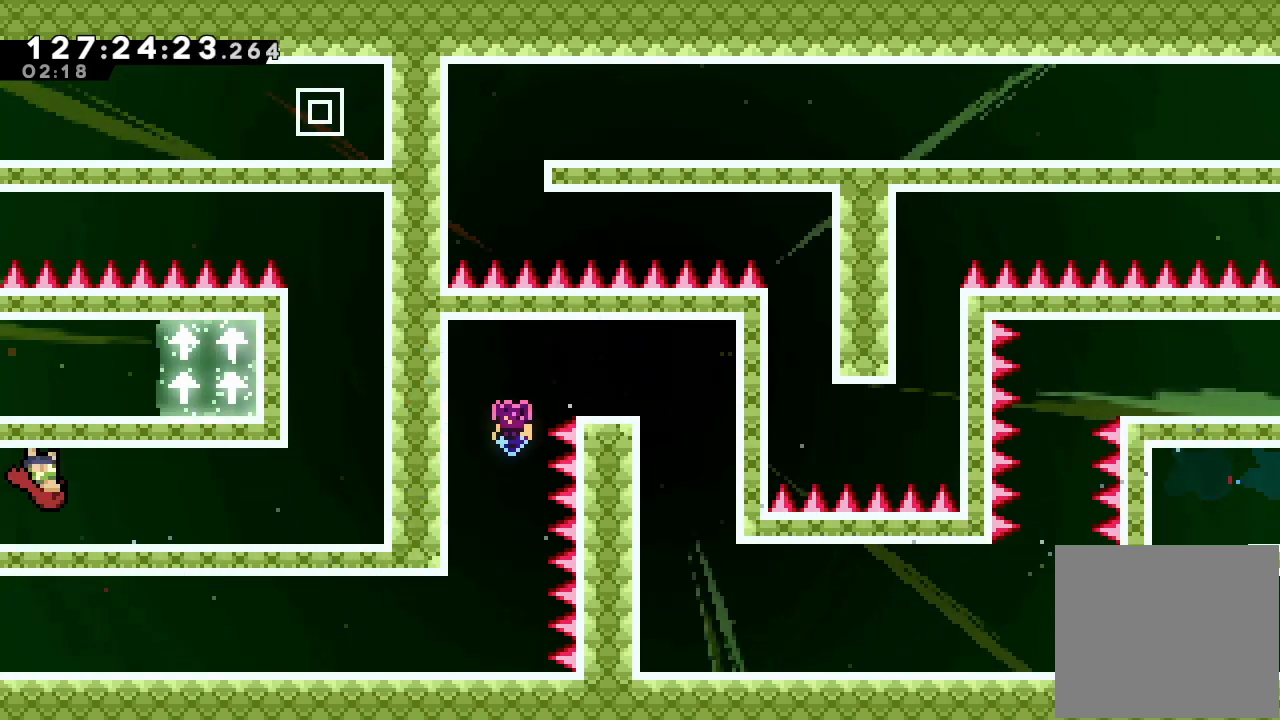
{"keys": ["right"], "events": []}
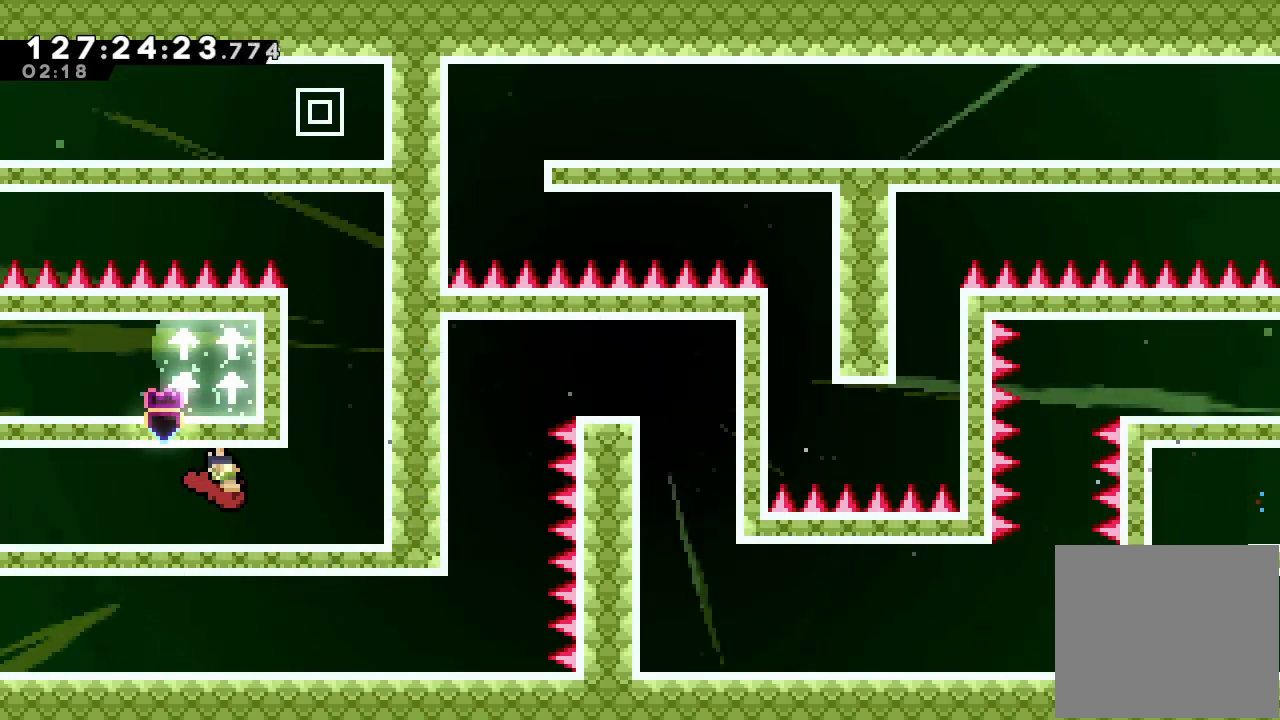
{"keys": ["left"], "events": [[333, "right", "up"], [433, "left", "down"]]}
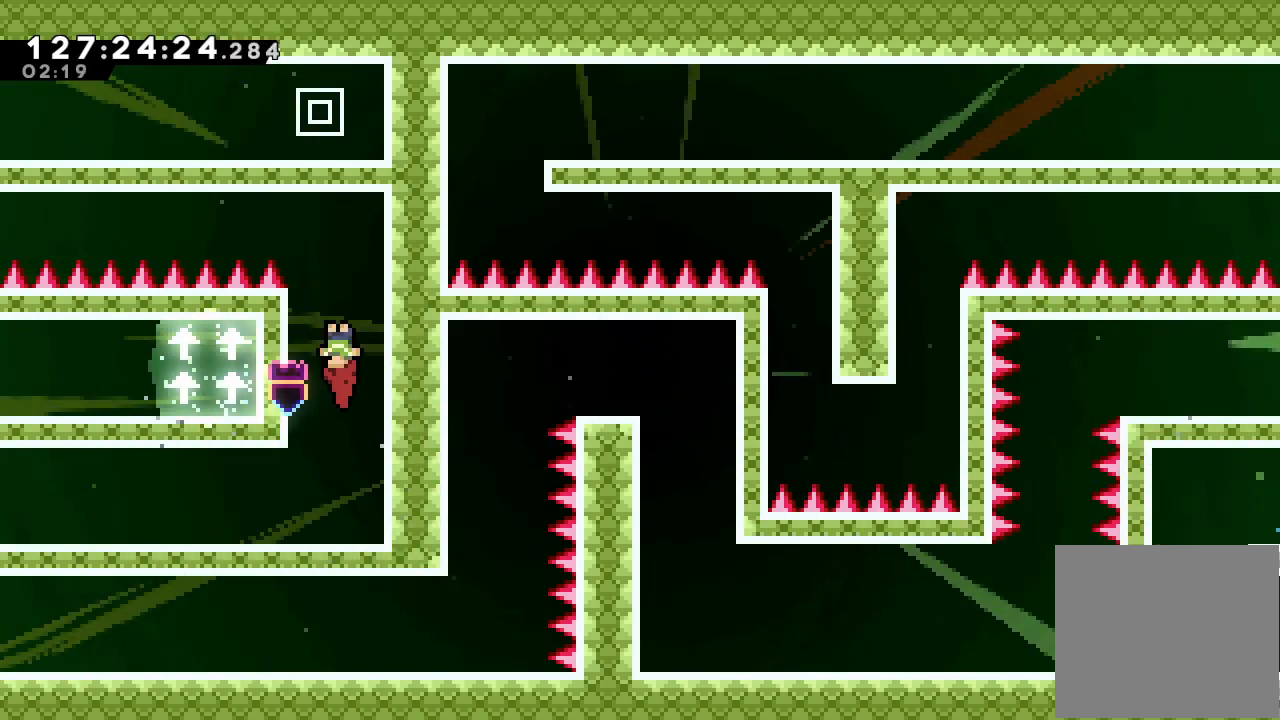
{"keys": ["left", "s"], "events": [[33, "left", "up"], [300, "left", "down"], [400, "s", "down"]]}
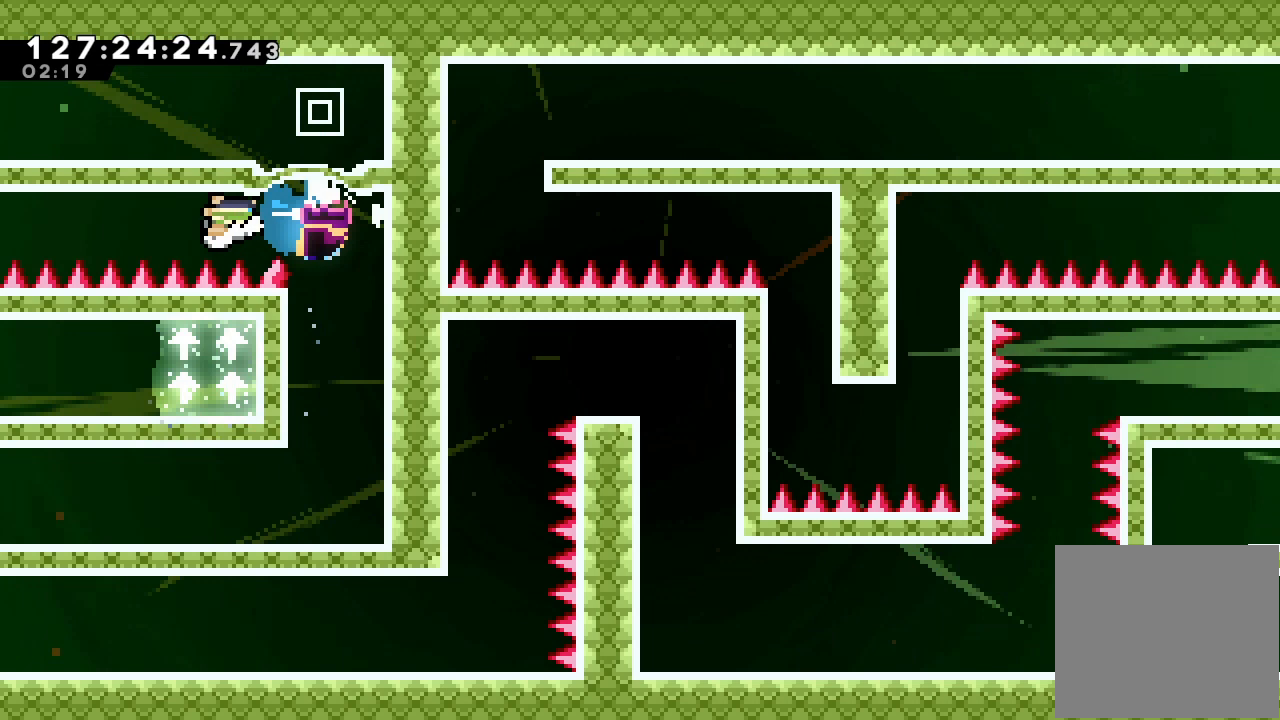
{"keys": ["left", "s"], "events": [[67, "s", "up"], [167, "s", "down"], [300, "s", "up"], [400, "s", "down"]]}
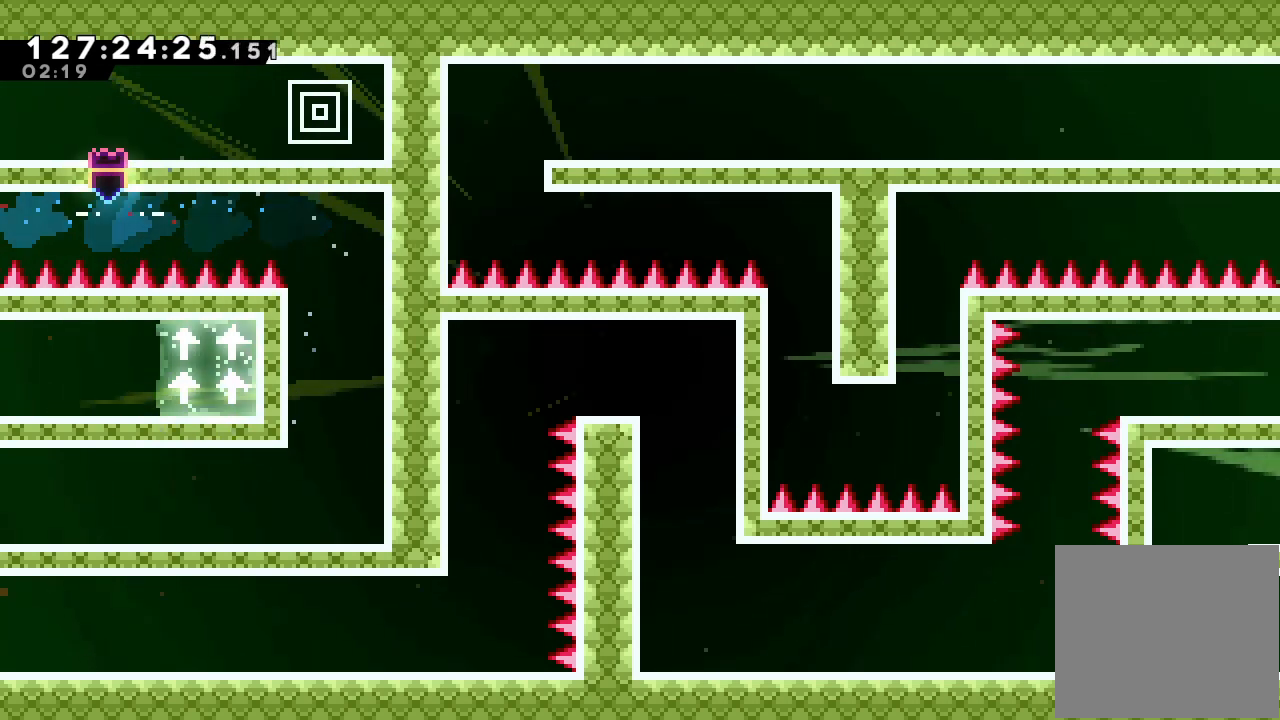
{"keys": ["left"], "events": [[67, "s", "up"], [133, "s", "down"], [300, "s", "up"]]}
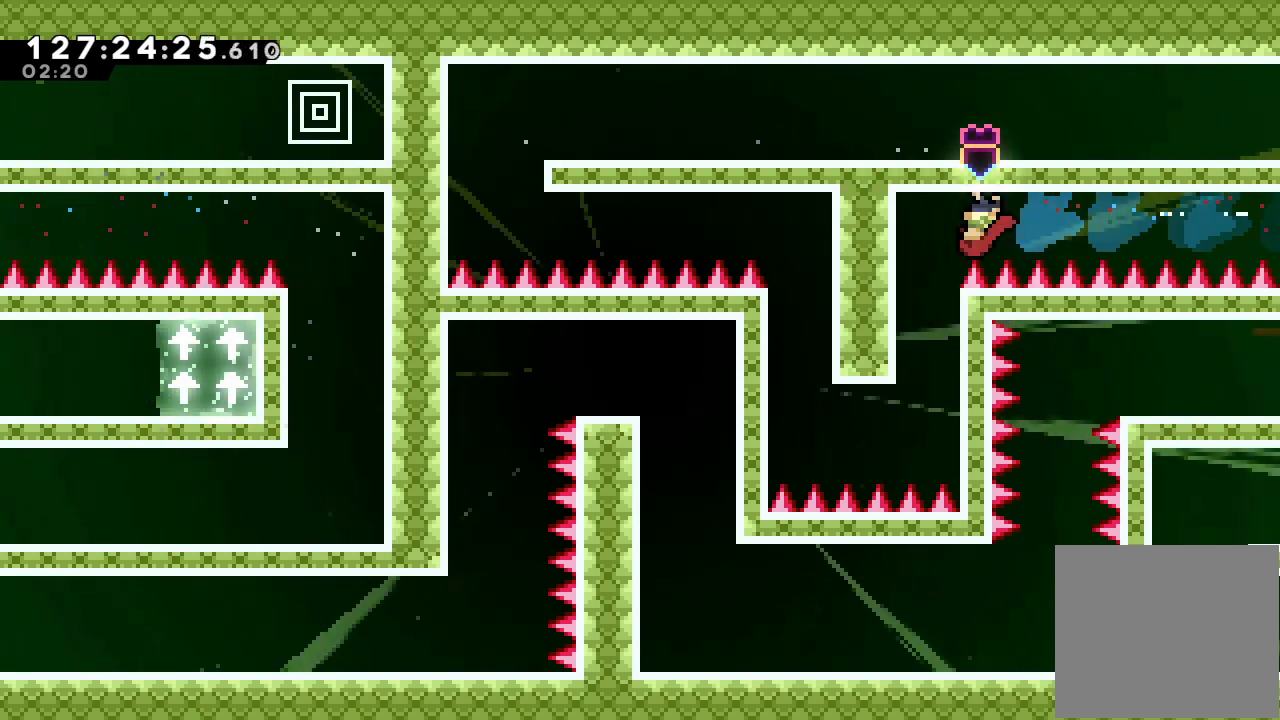
{"keys": ["a", "down"], "events": [[67, "a", "down"], [233, "down", "down"], [300, "left", "up"]]}
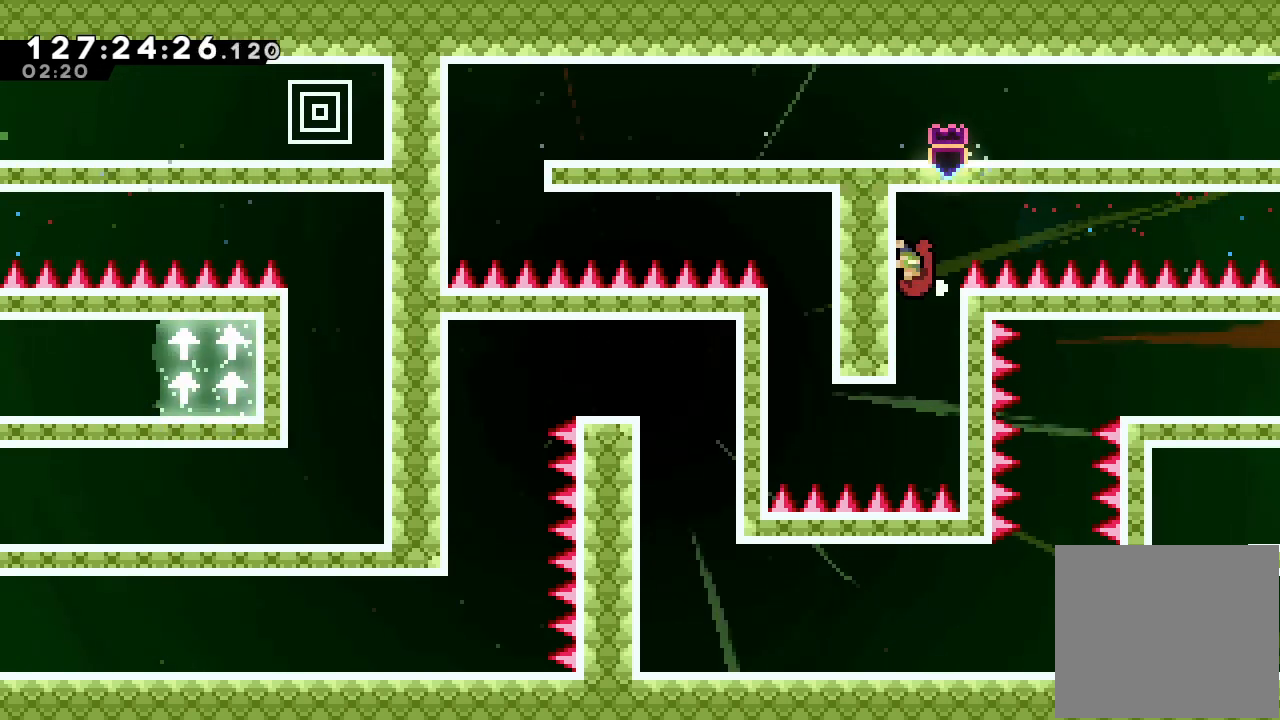
{"keys": ["a", "down"], "events": []}
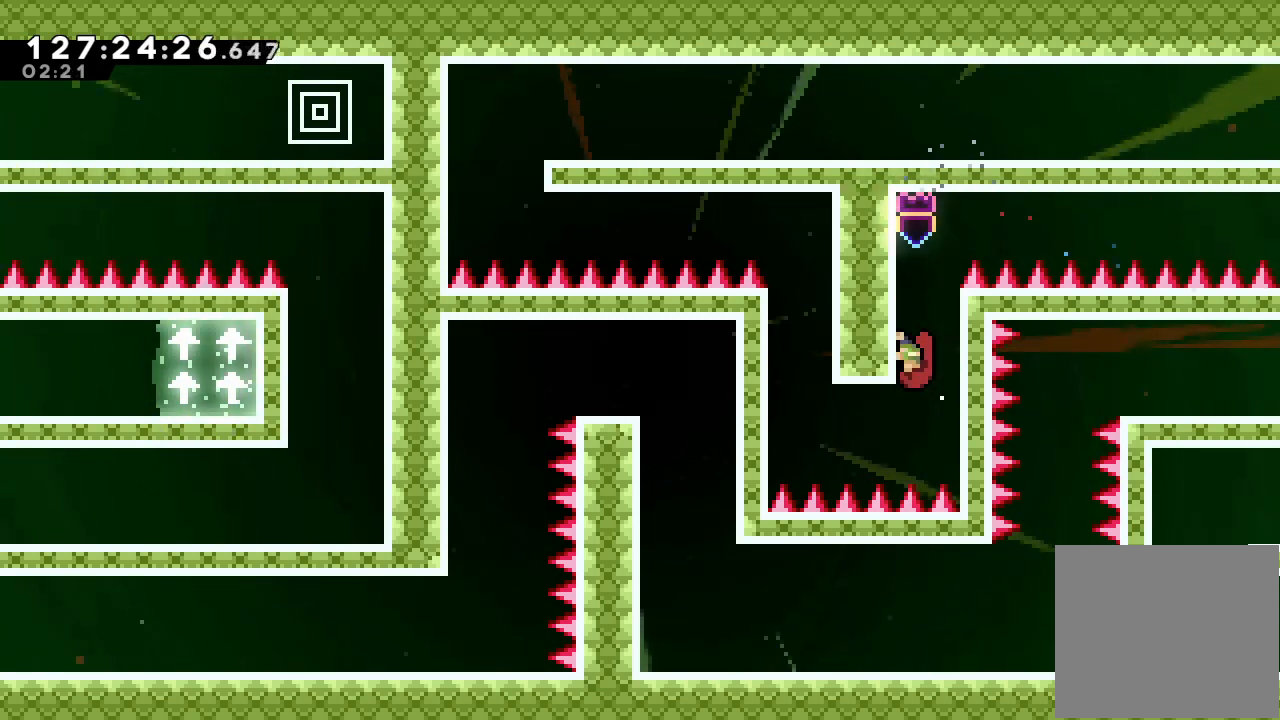
{"keys": ["left"], "events": [[333, "left", "down"], [433, "a", "up"], [433, "down", "up"]]}
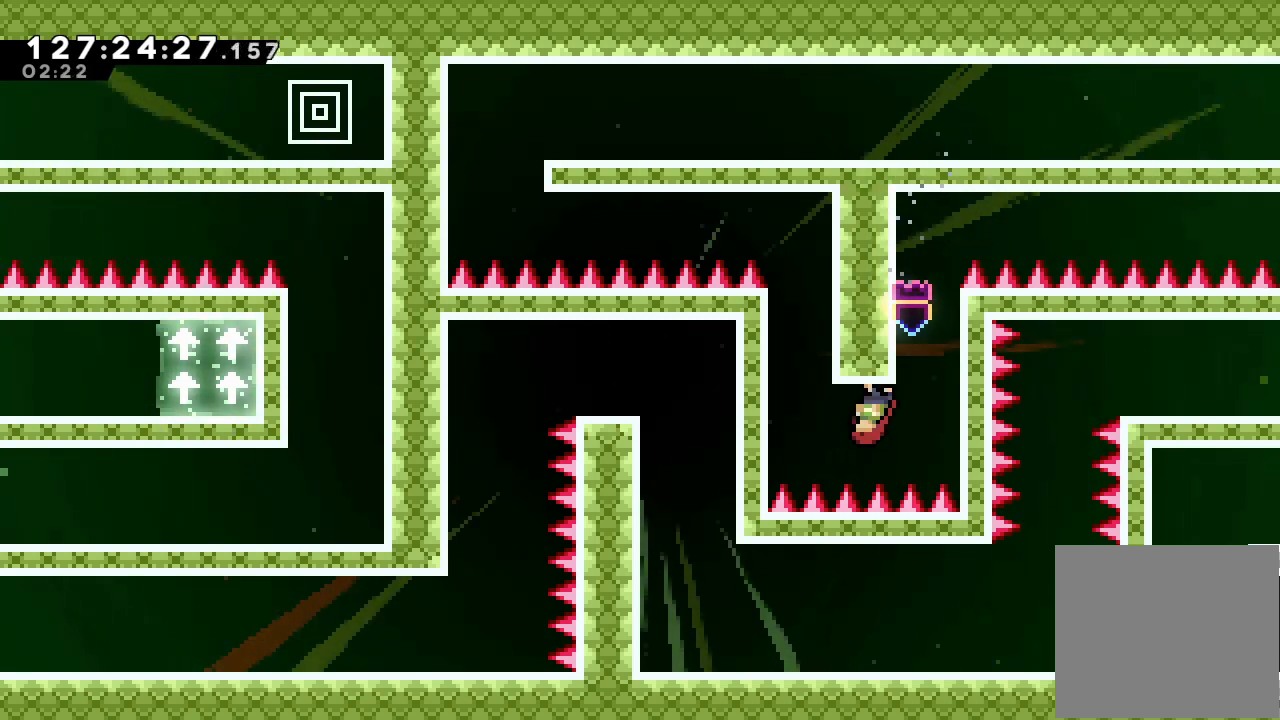
{"keys": [], "events": [[300, "left", "up"]]}
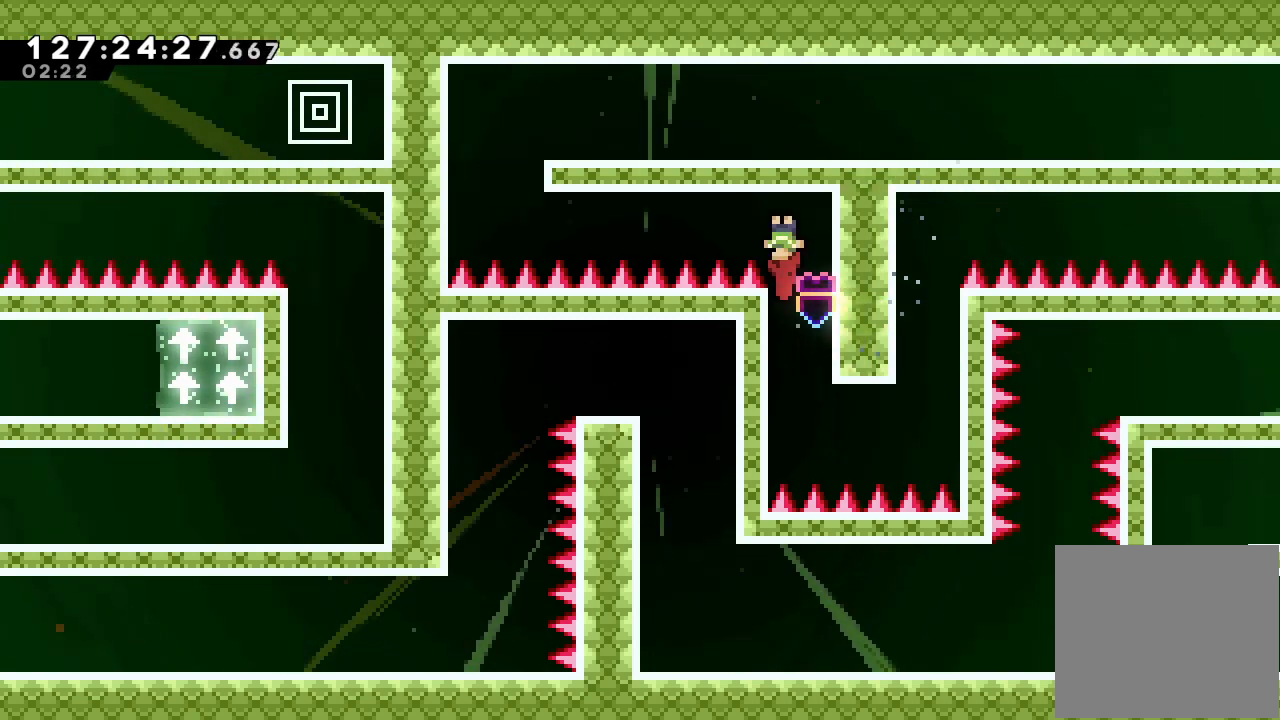
{"keys": ["left"], "events": [[67, "left", "down"], [133, "s", "down"], [267, "s", "up"]]}
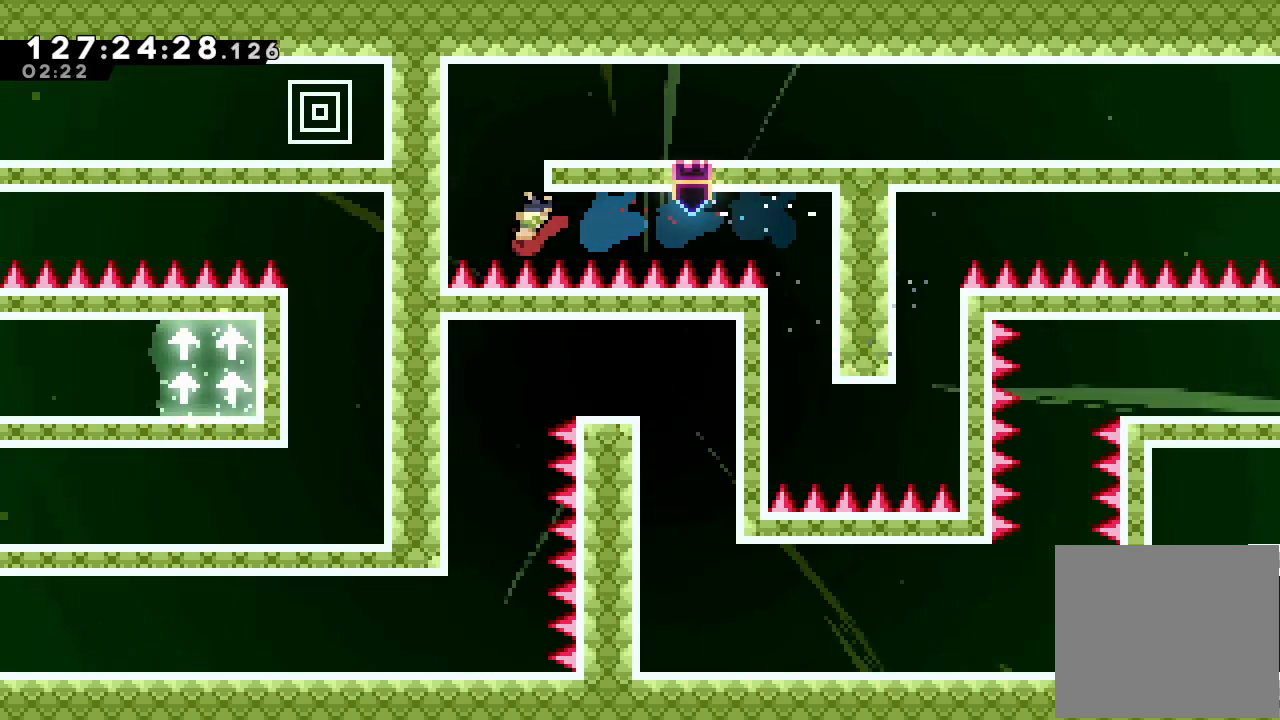
{"keys": ["right"], "events": [[200, "left", "up"], [233, "right", "down"]]}
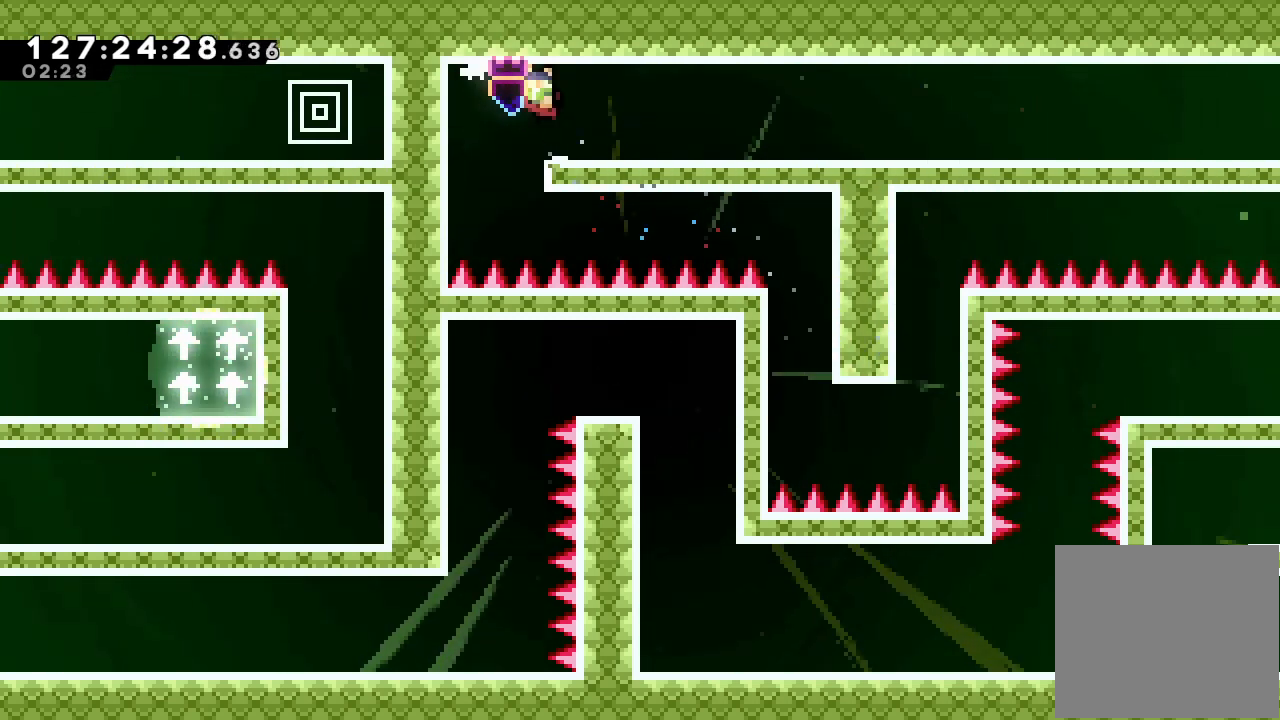
{"keys": ["right", "up"], "events": [[167, "s", "down"], [167, "up", "down"], [300, "s", "up"], [333, "d", "down"], [433, "d", "up"]]}